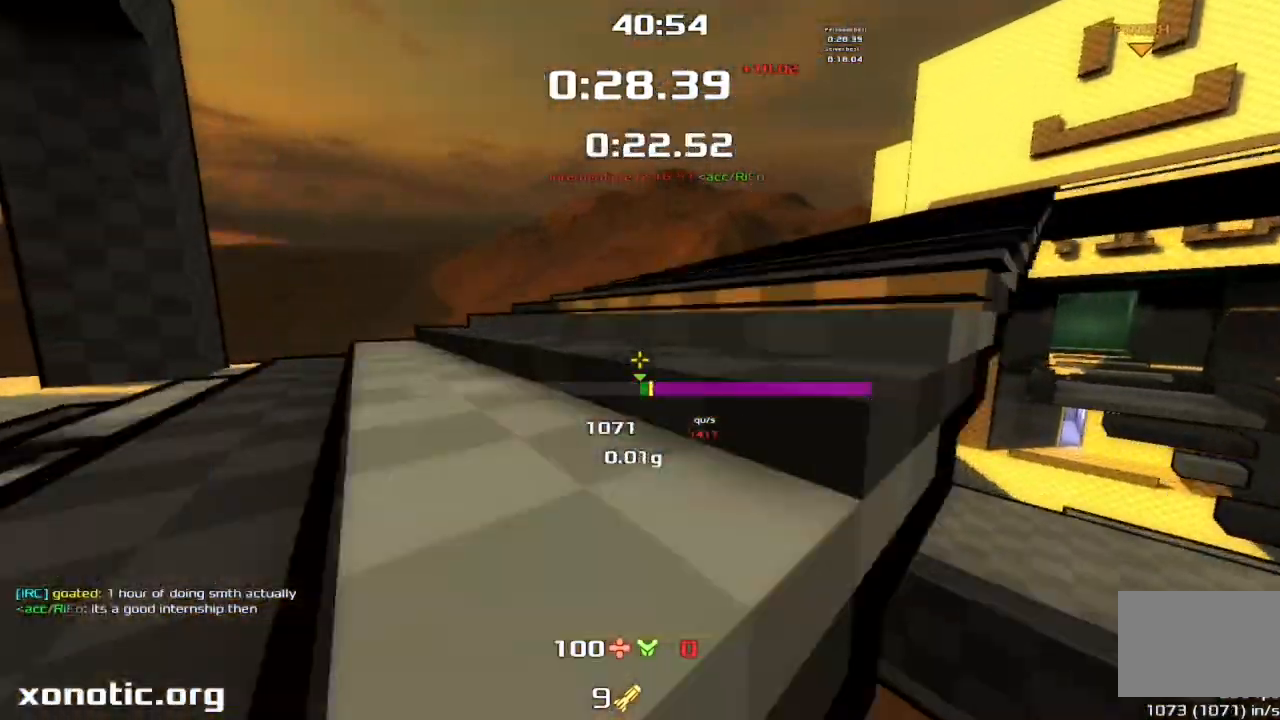
Gameplay with keyboard; each line is a JSON object with the keys held at the frame after it. "events" lists presses ("down") and releases ("up") of "crouch", "down", "jump", "left", "right" and "up" between this image and that frame as [ms after this image, input, new state], when the widget could be followed in between. No other keys are recorded. Mouse input is not recorded. Key names are as the overlay labels them; some are game actions (e.g. jump) rather than physical keys.
{"keys": [], "events": [[33, "left", "up"], [33, "right", "down"], [433, "right", "up"], [500, "jump", "up"]]}
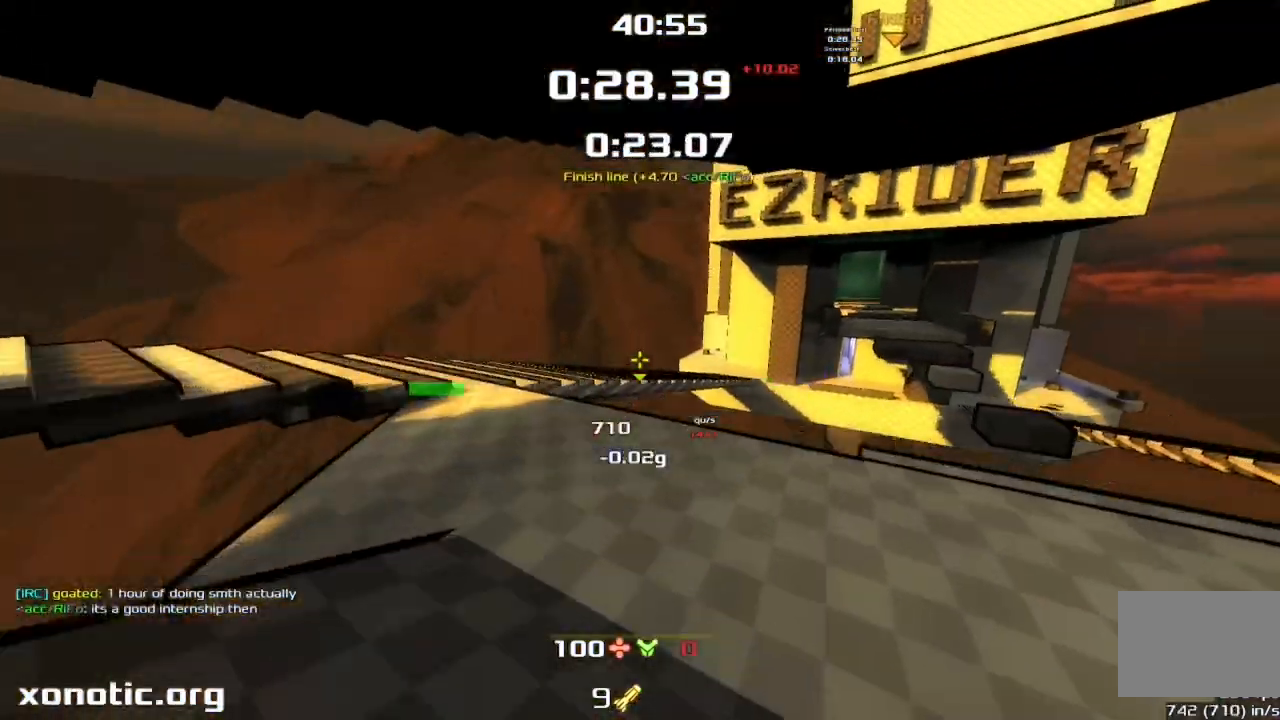
{"keys": [], "events": []}
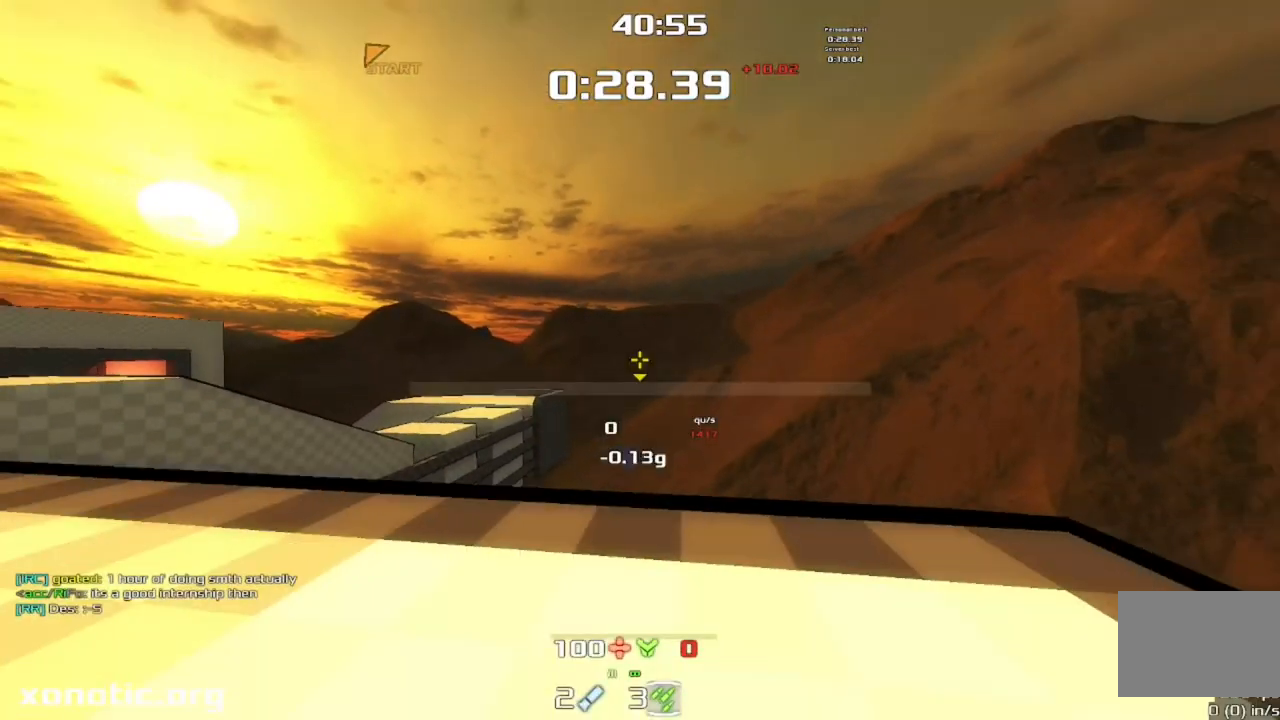
{"keys": ["down"], "events": [[300, "down", "down"]]}
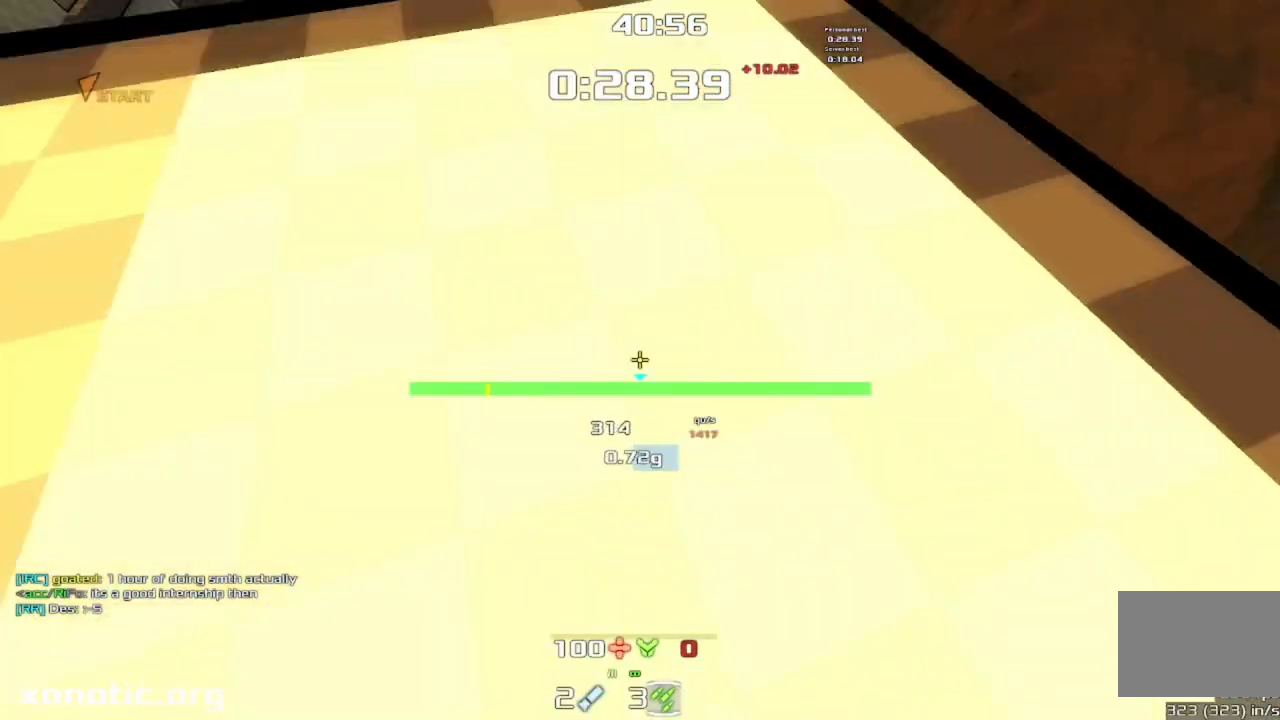
{"keys": ["left", "up"], "events": [[67, "down", "up"], [367, "up", "down"], [467, "left", "down"]]}
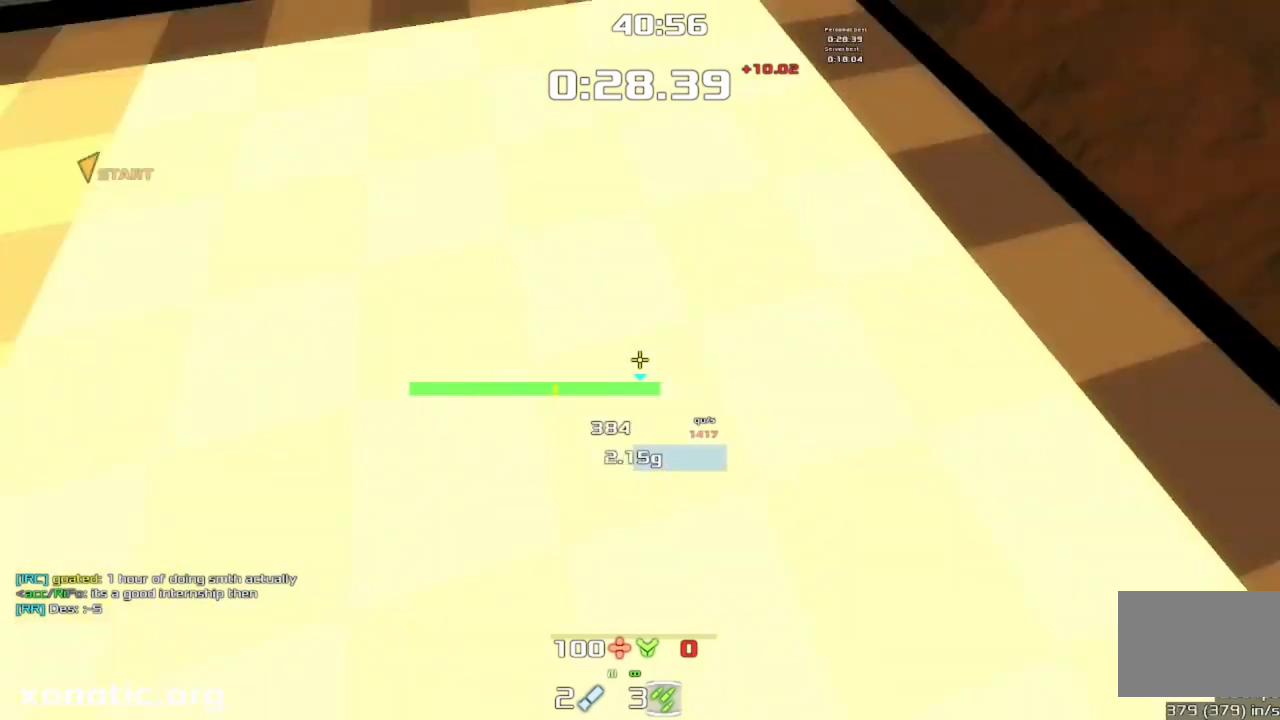
{"keys": ["jump", "left", "up"], "events": [[267, "jump", "down"]]}
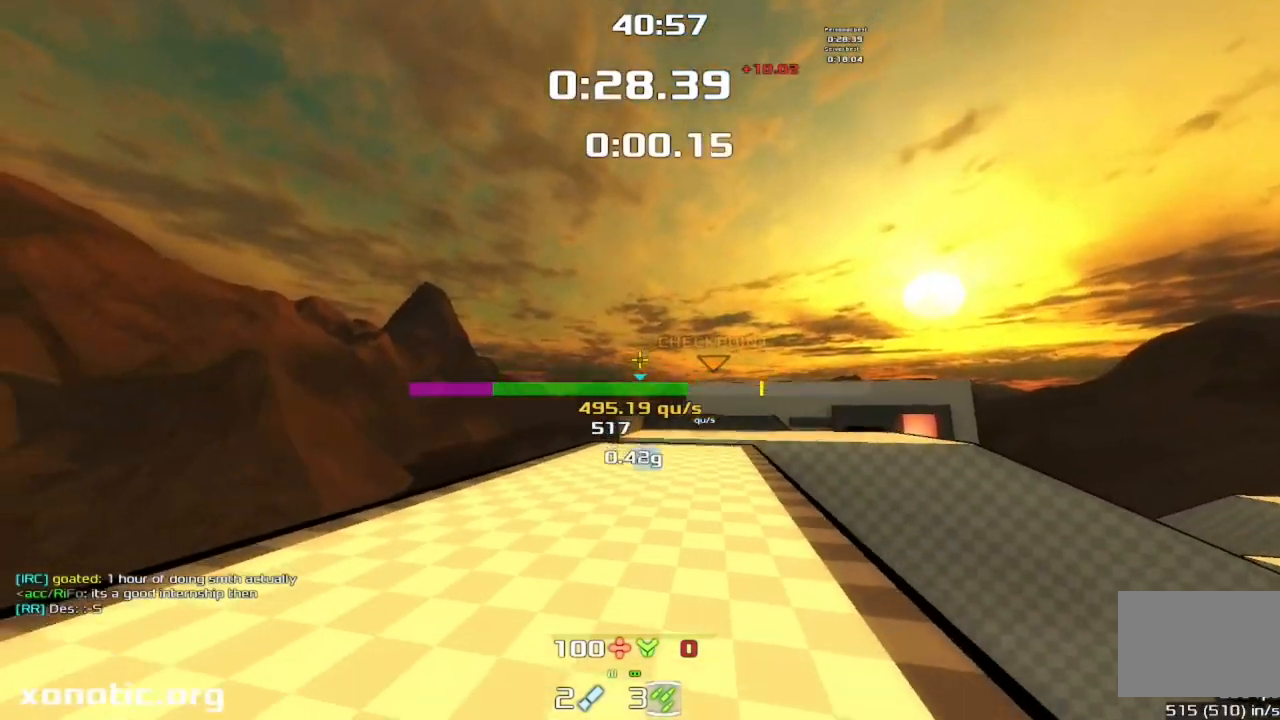
{"keys": ["jump", "left", "up"], "events": []}
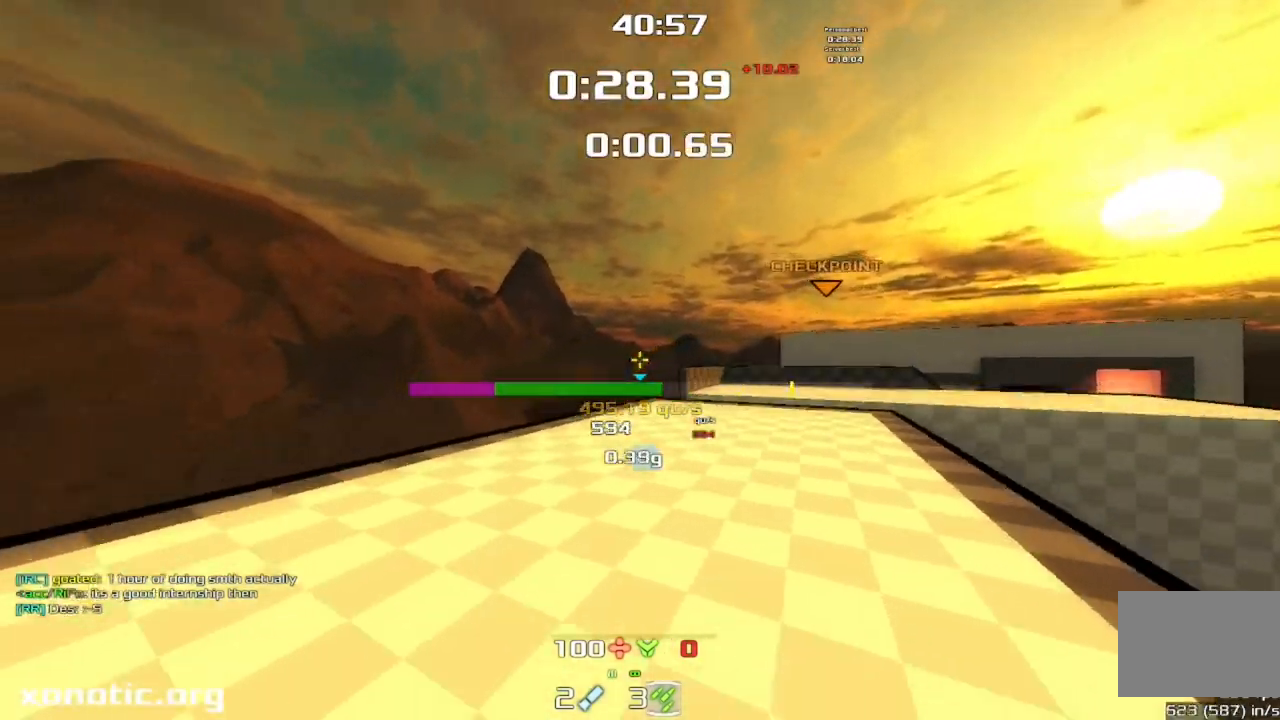
{"keys": ["jump", "right", "up"], "events": [[67, "right", "down"], [100, "left", "up"]]}
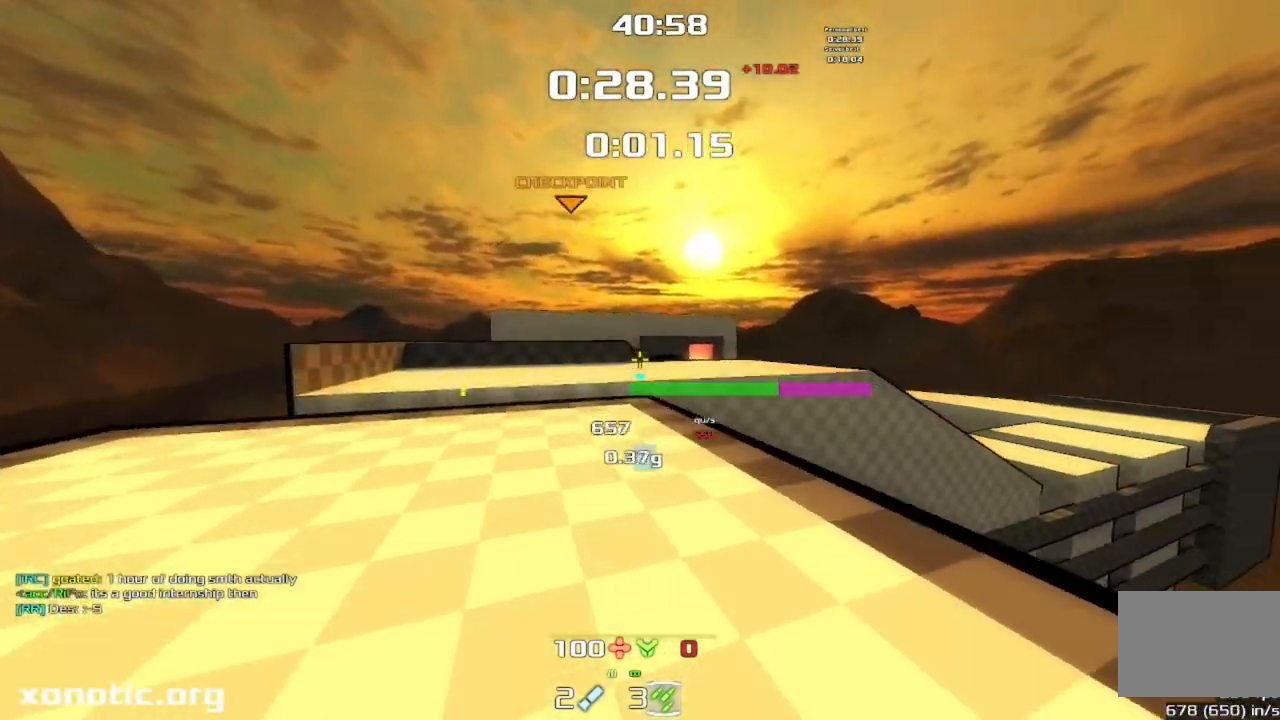
{"keys": ["jump", "right", "up"], "events": []}
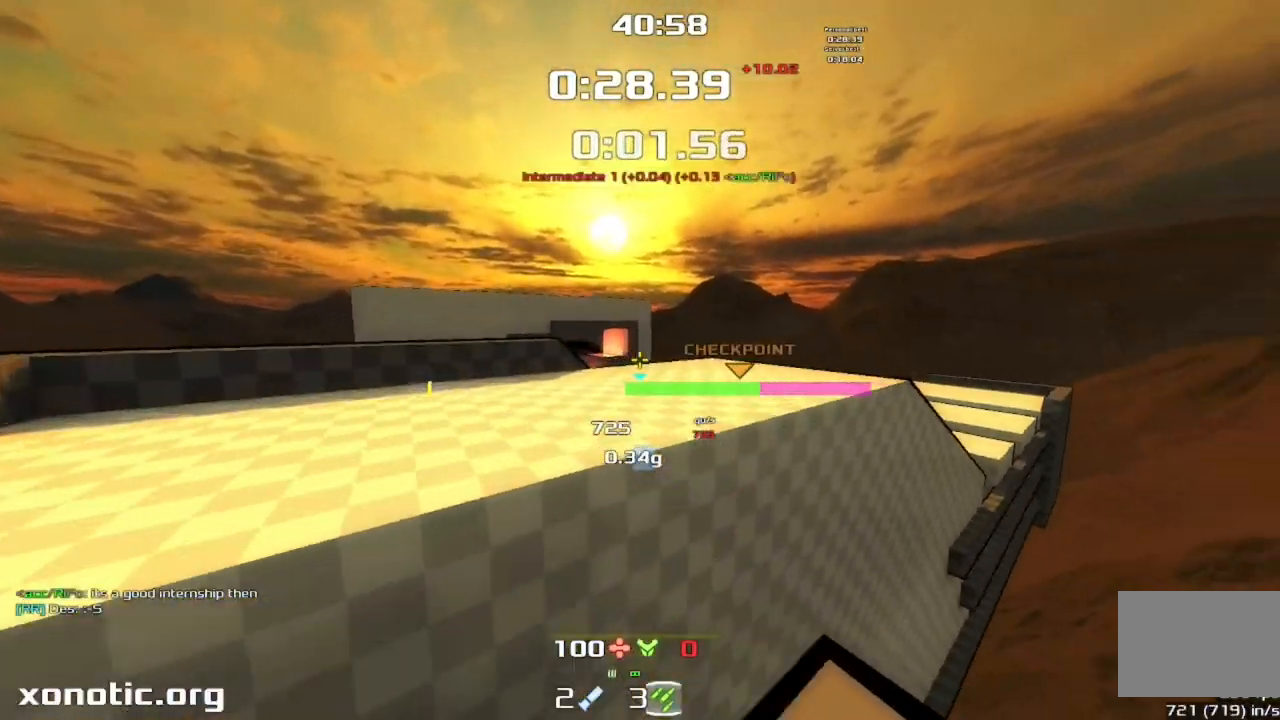
{"keys": ["jump", "up"], "events": [[400, "right", "up"]]}
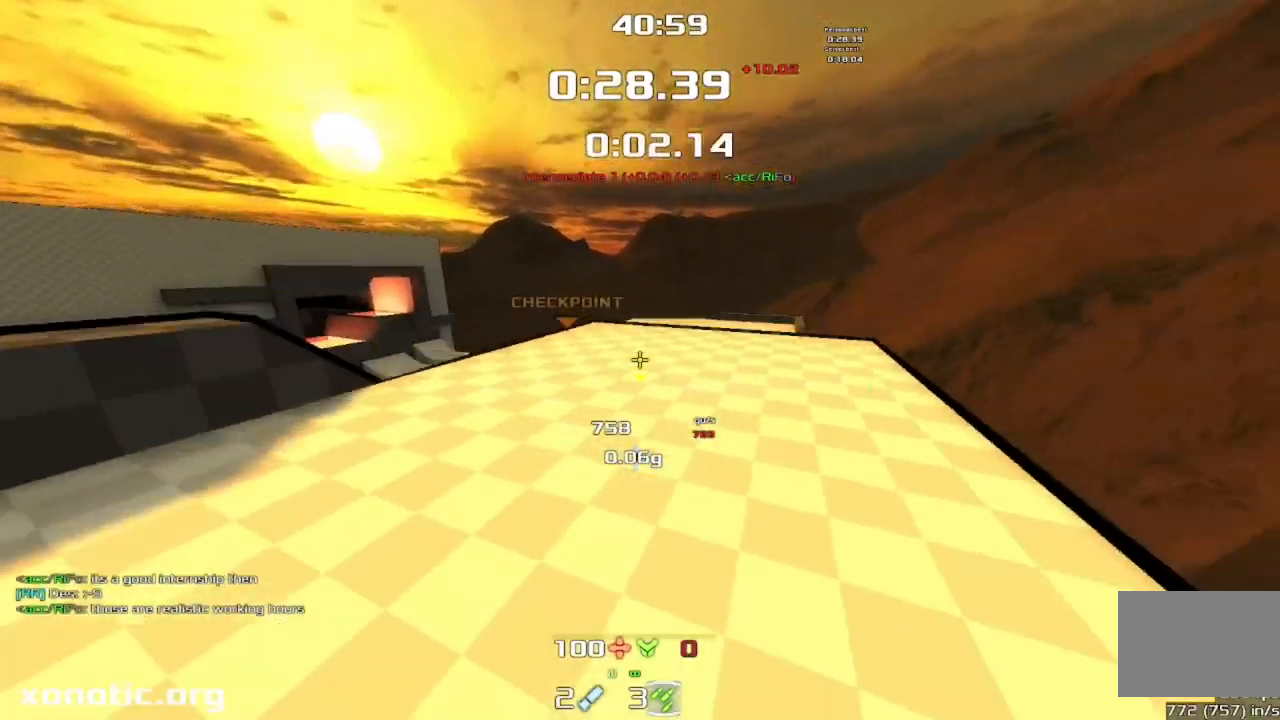
{"keys": ["jump", "right", "up"], "events": [[200, "right", "down"]]}
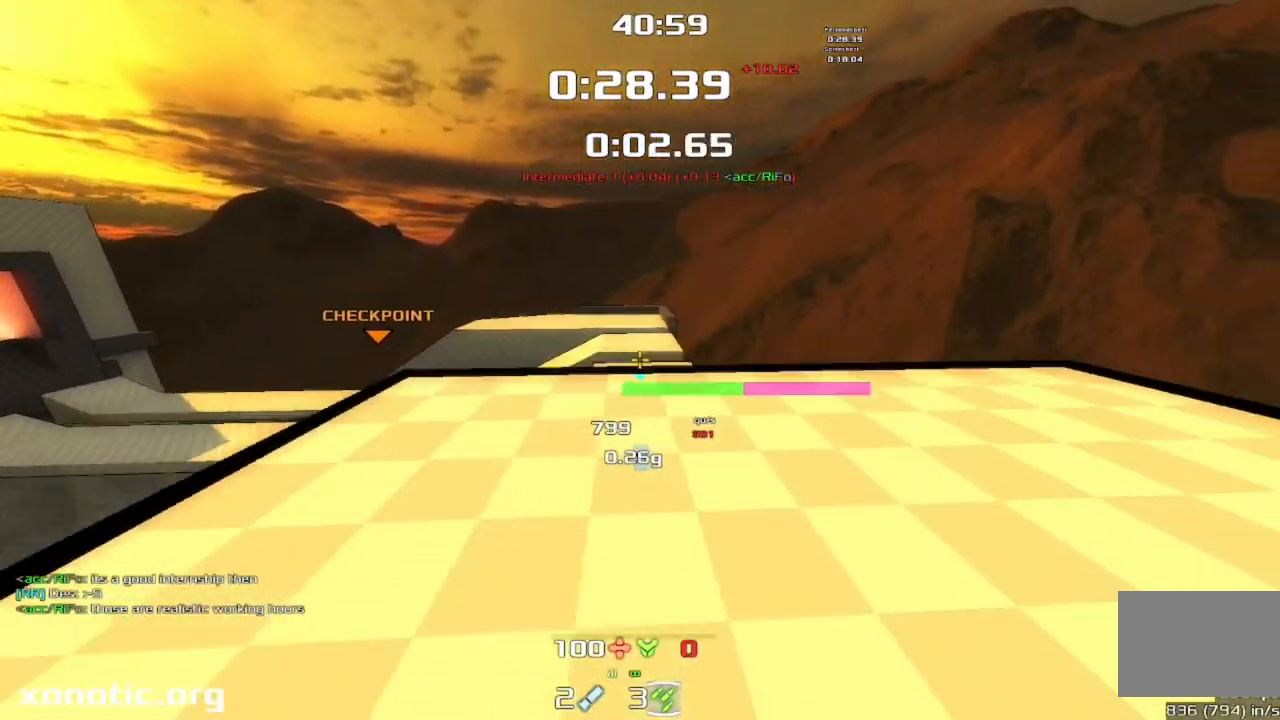
{"keys": ["jump", "right", "up"], "events": []}
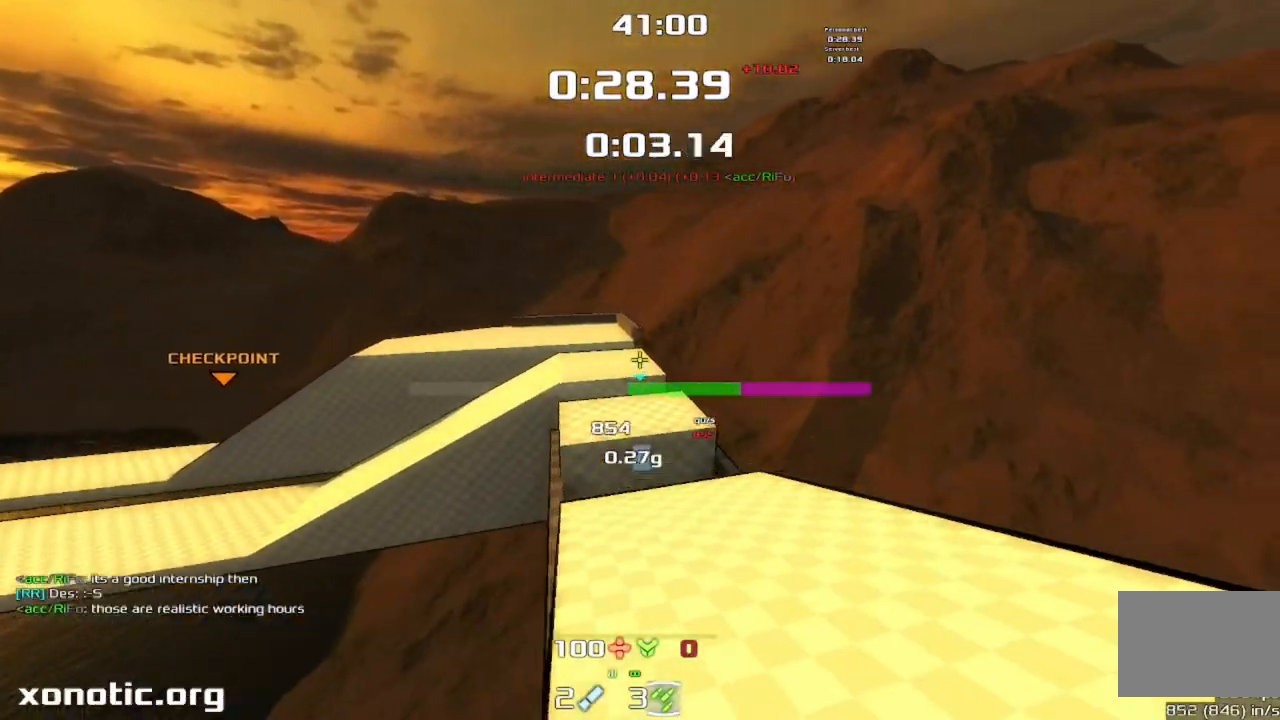
{"keys": ["jump", "right", "up"], "events": []}
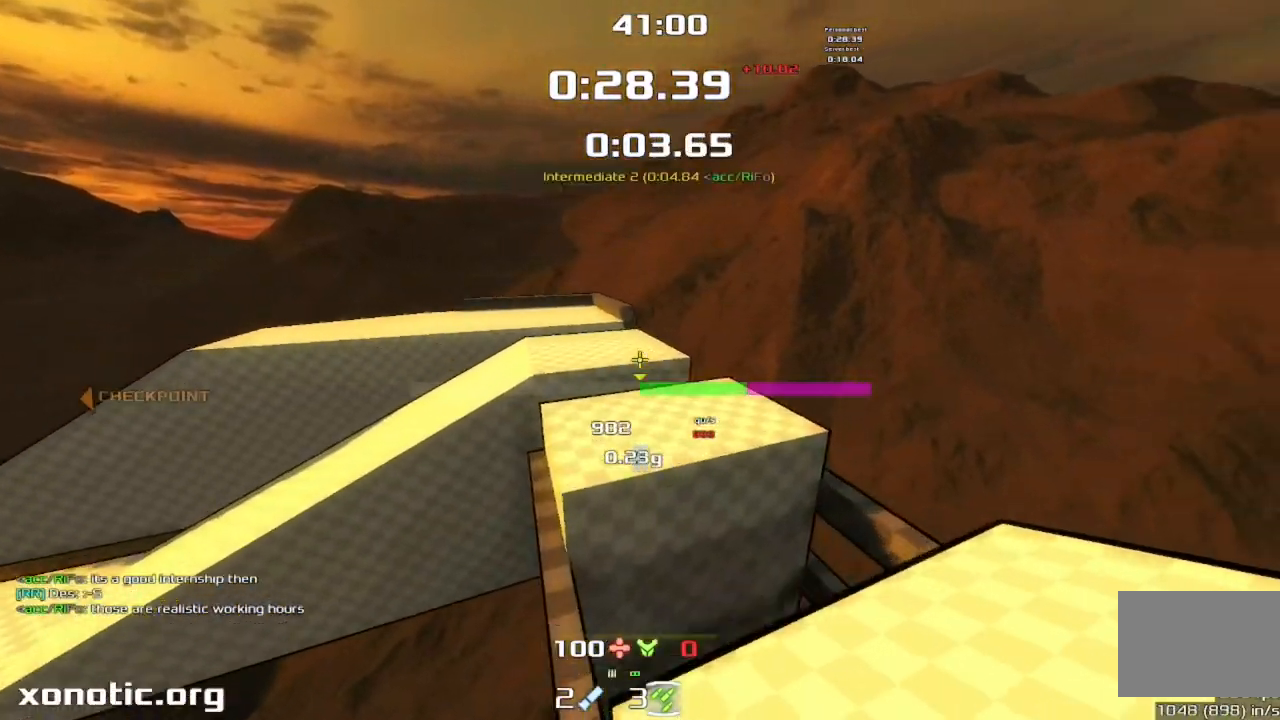
{"keys": ["jump", "left"], "events": [[133, "right", "up"], [467, "left", "down"], [500, "up", "up"]]}
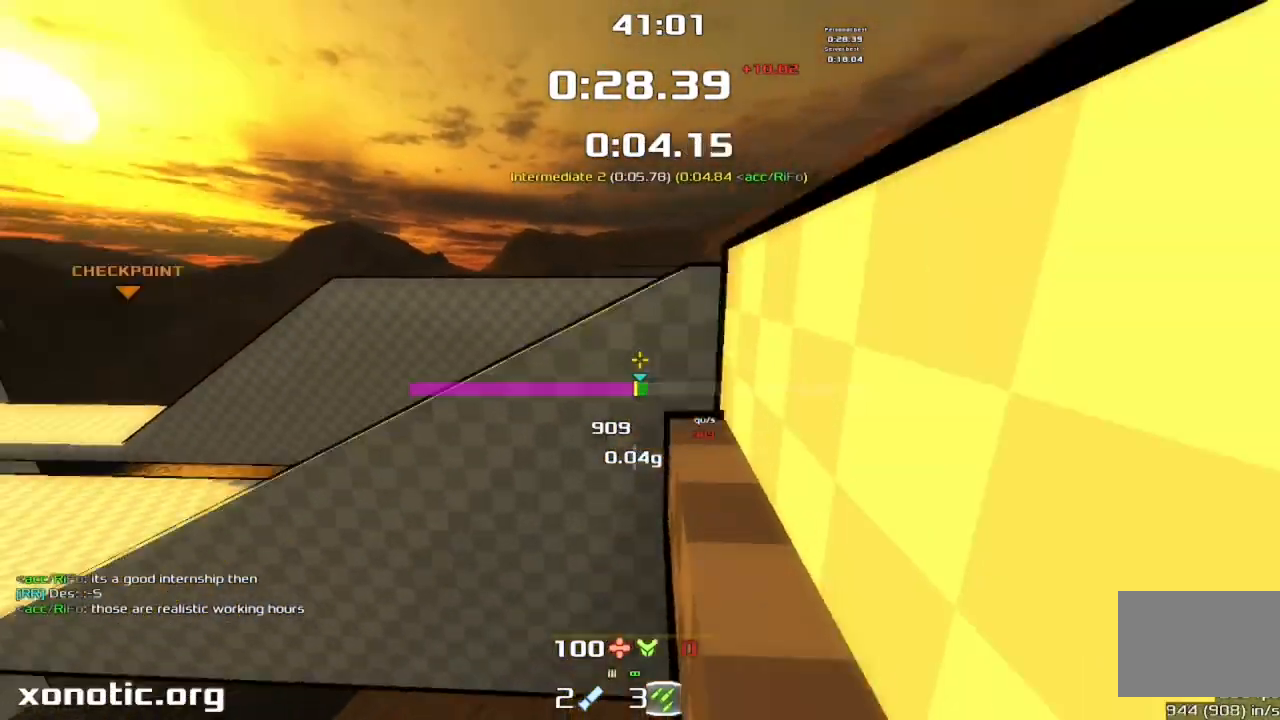
{"keys": ["jump", "left"], "events": []}
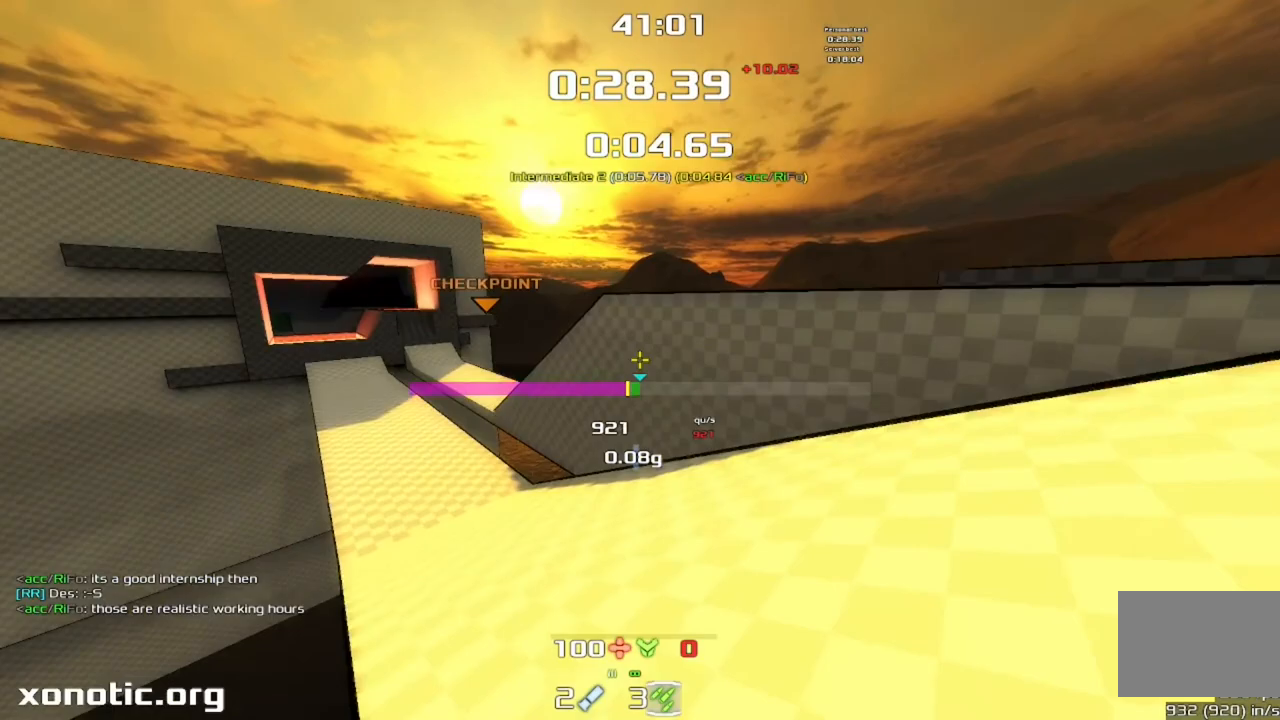
{"keys": ["jump", "up"], "events": [[167, "up", "down"], [433, "left", "up"]]}
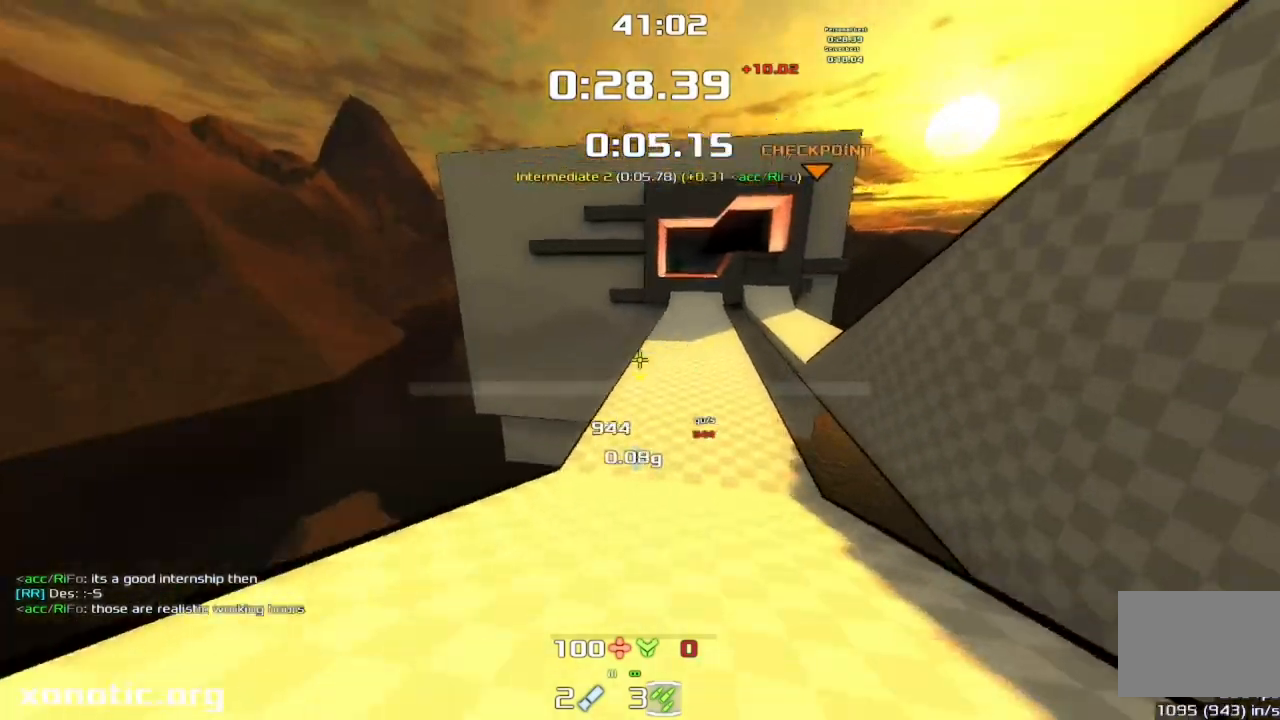
{"keys": ["jump", "left", "up"], "events": [[100, "left", "down"]]}
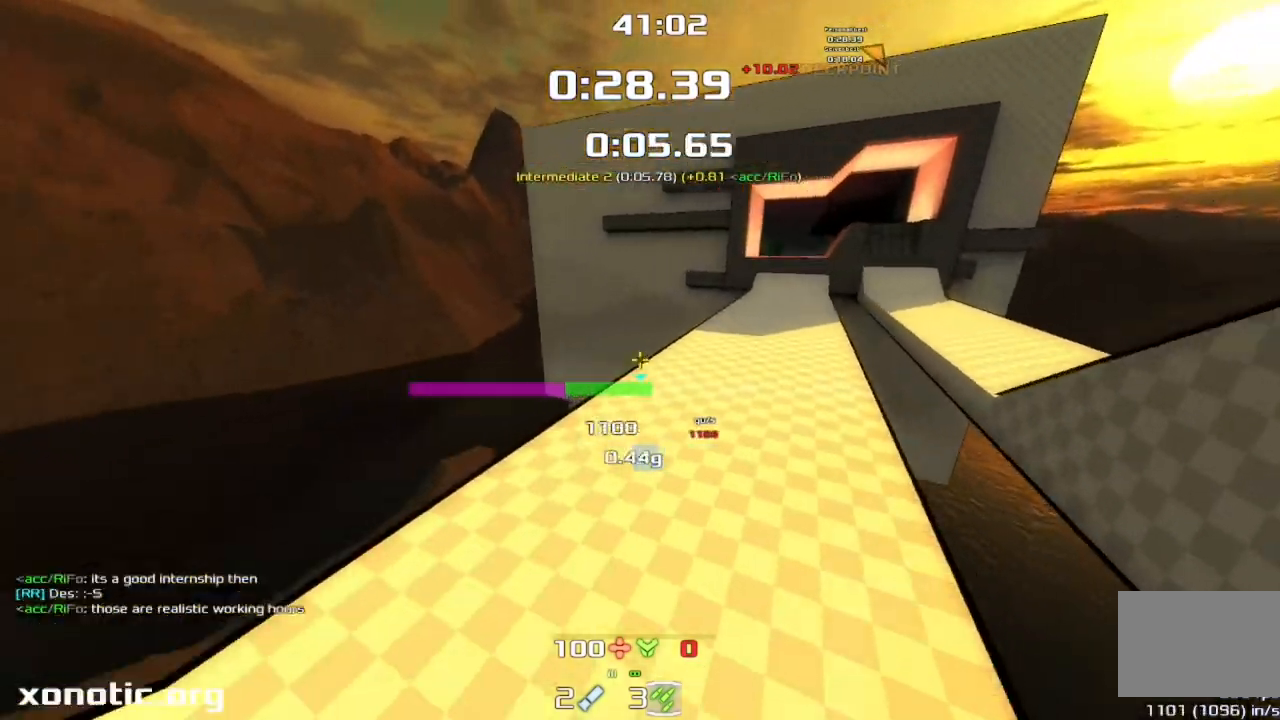
{"keys": ["jump", "left", "up"], "events": []}
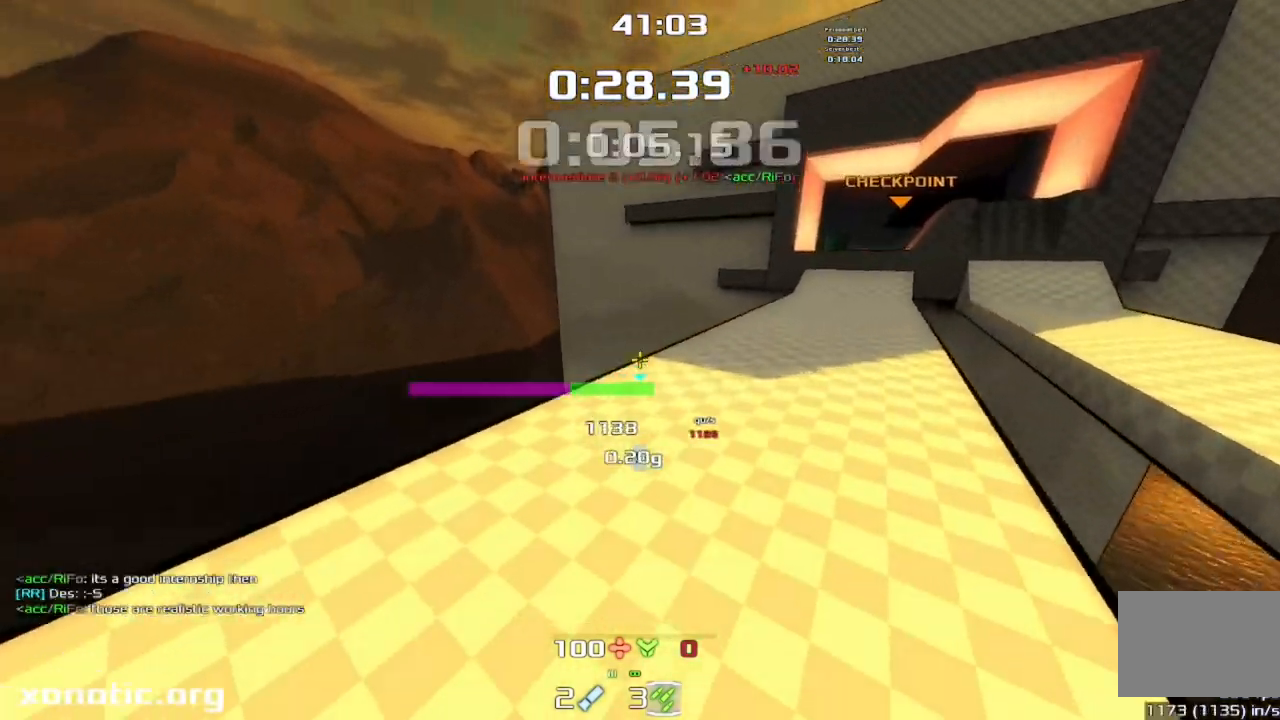
{"keys": ["jump", "left", "up"], "events": []}
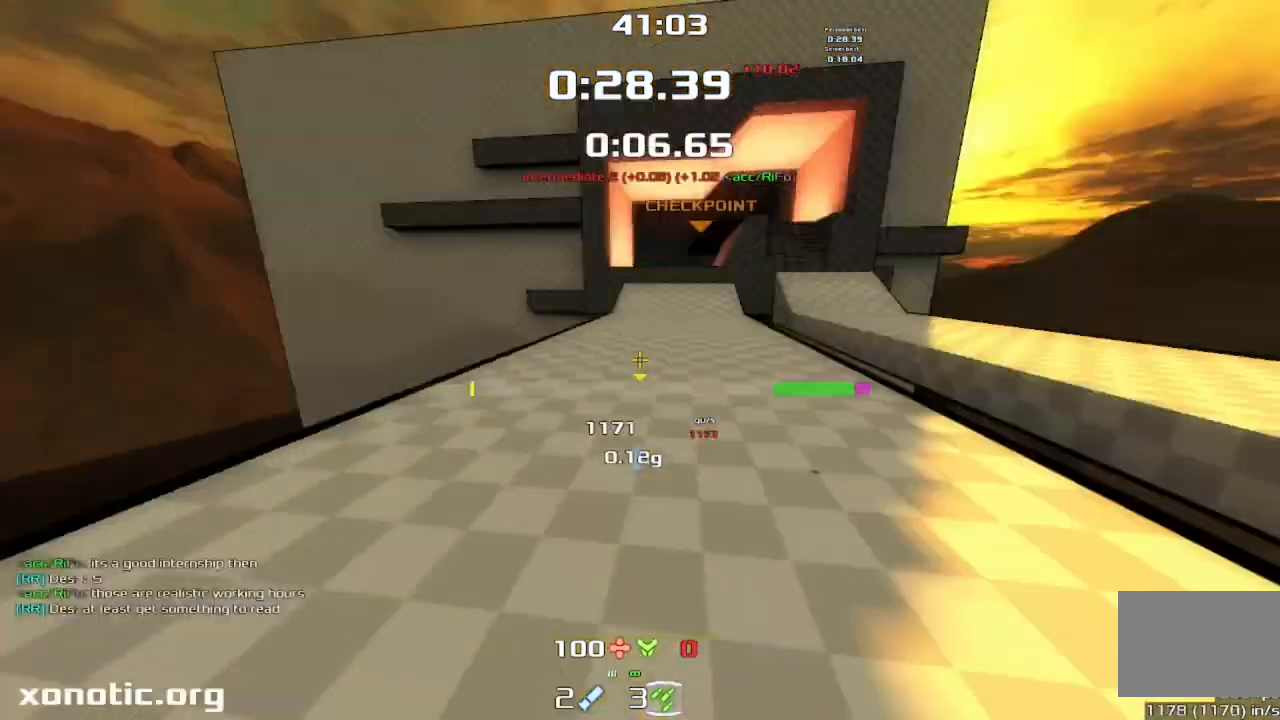
{"keys": ["jump", "right", "up"], "events": [[67, "left", "up"], [67, "right", "down"]]}
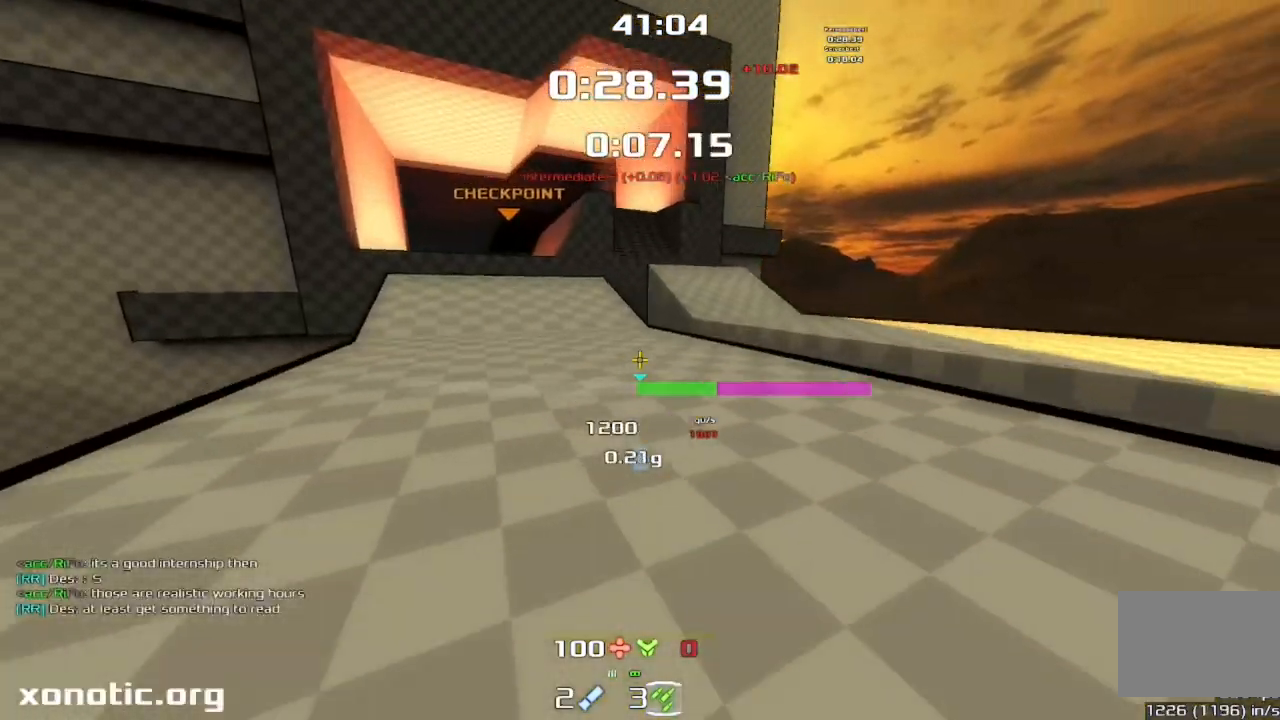
{"keys": ["jump", "right", "up"], "events": []}
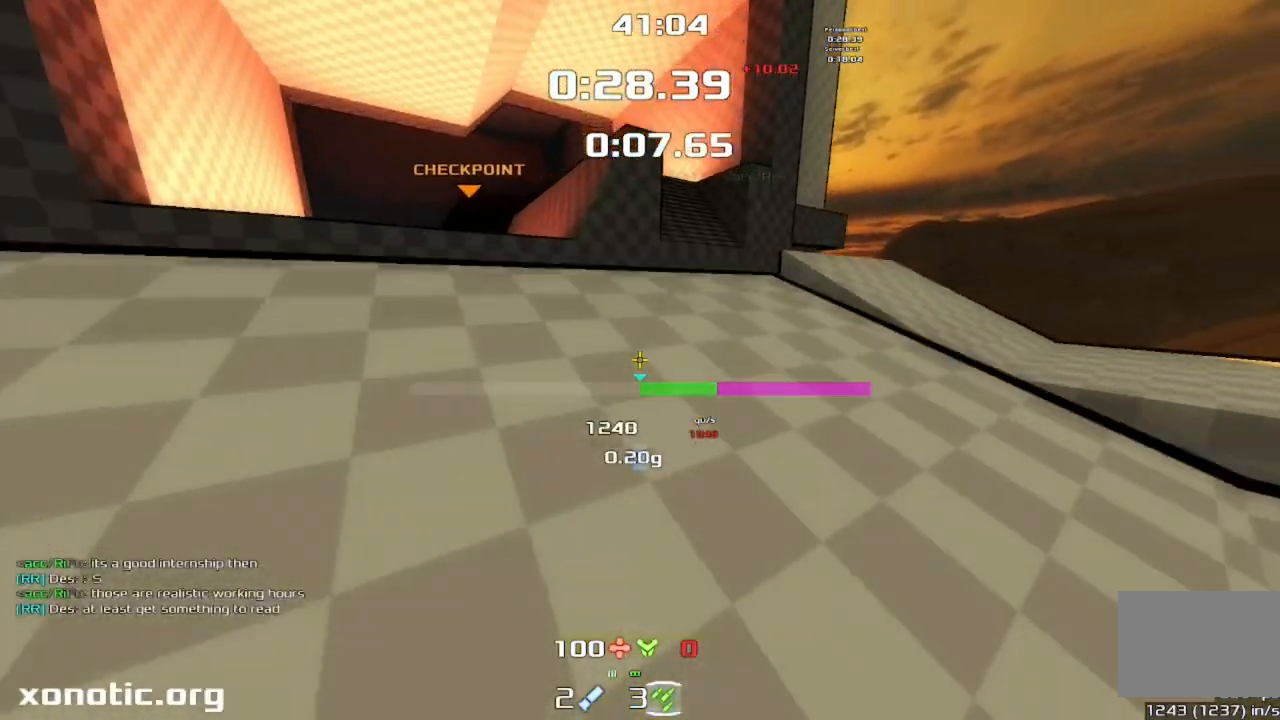
{"keys": ["jump", "right", "up"], "events": []}
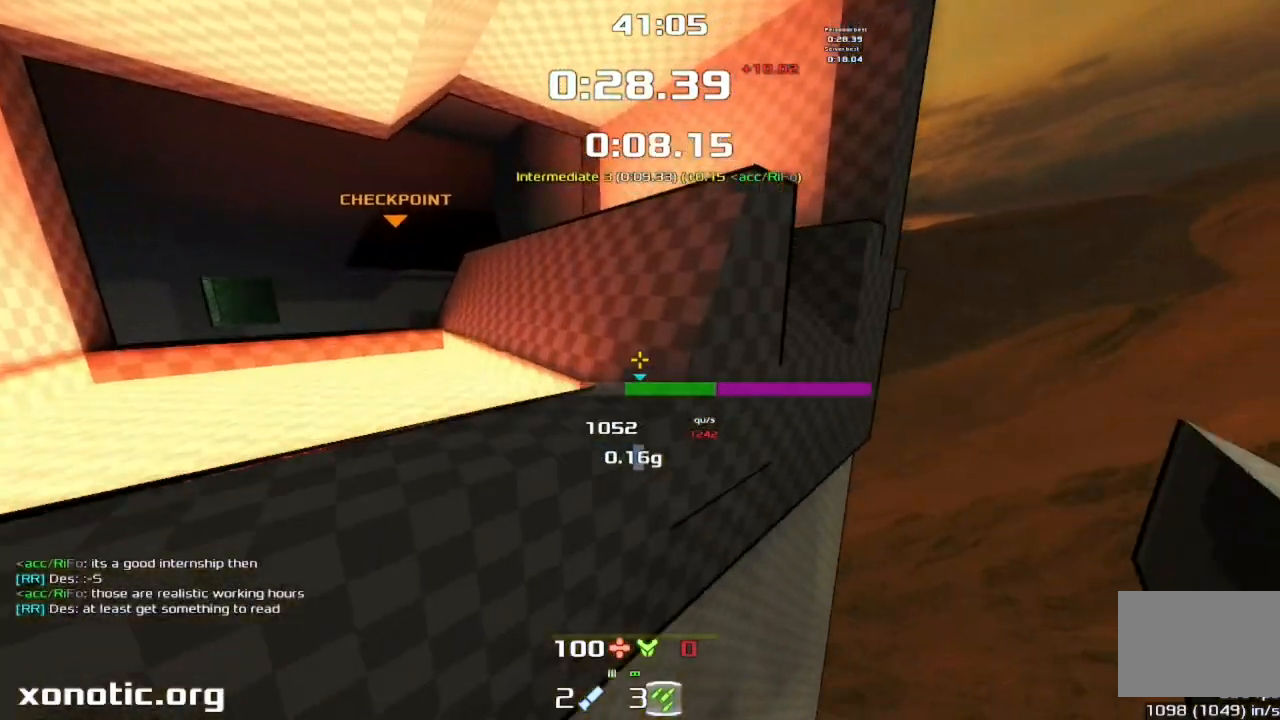
{"keys": ["jump", "up"], "events": [[367, "right", "up"]]}
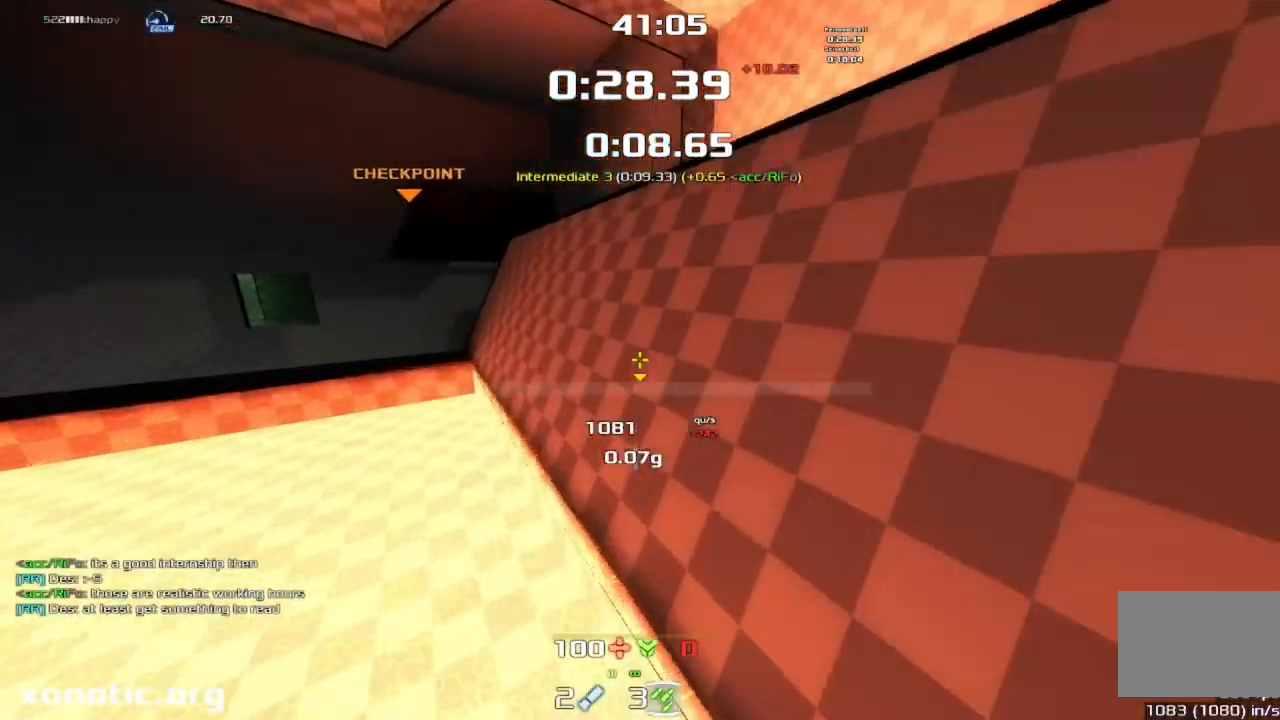
{"keys": ["jump", "up"], "events": []}
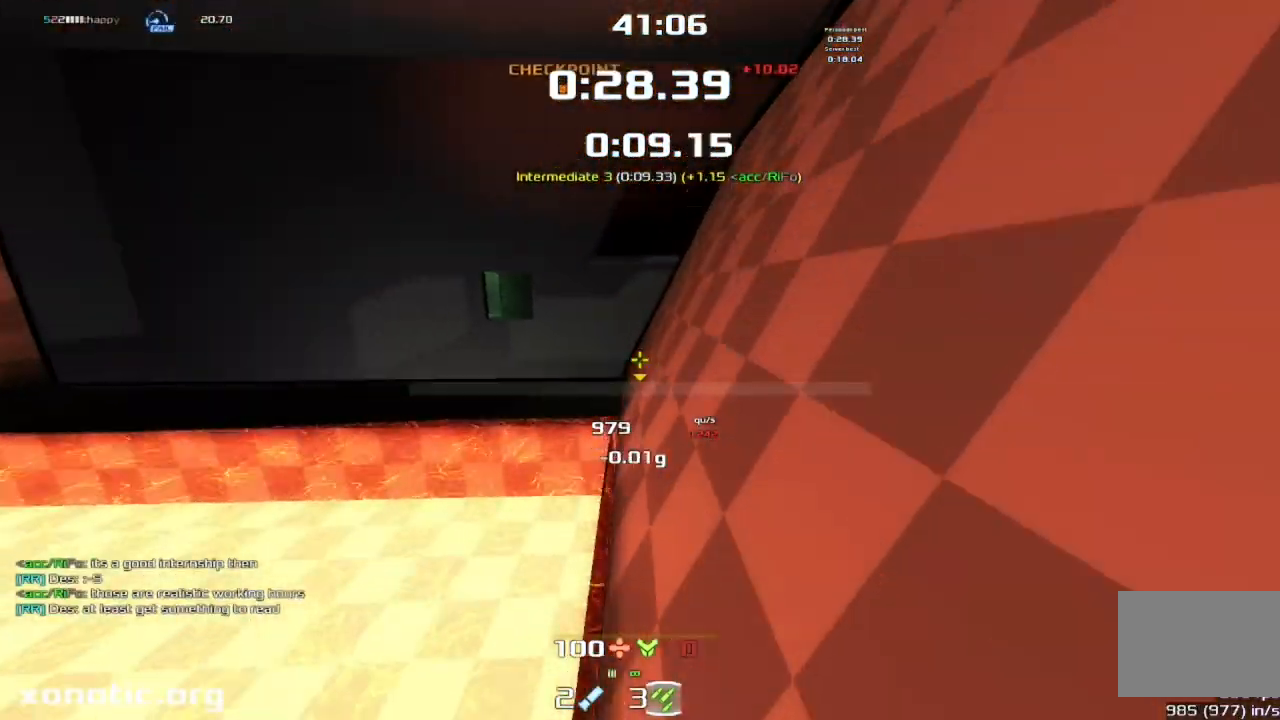
{"keys": ["jump", "left"]}
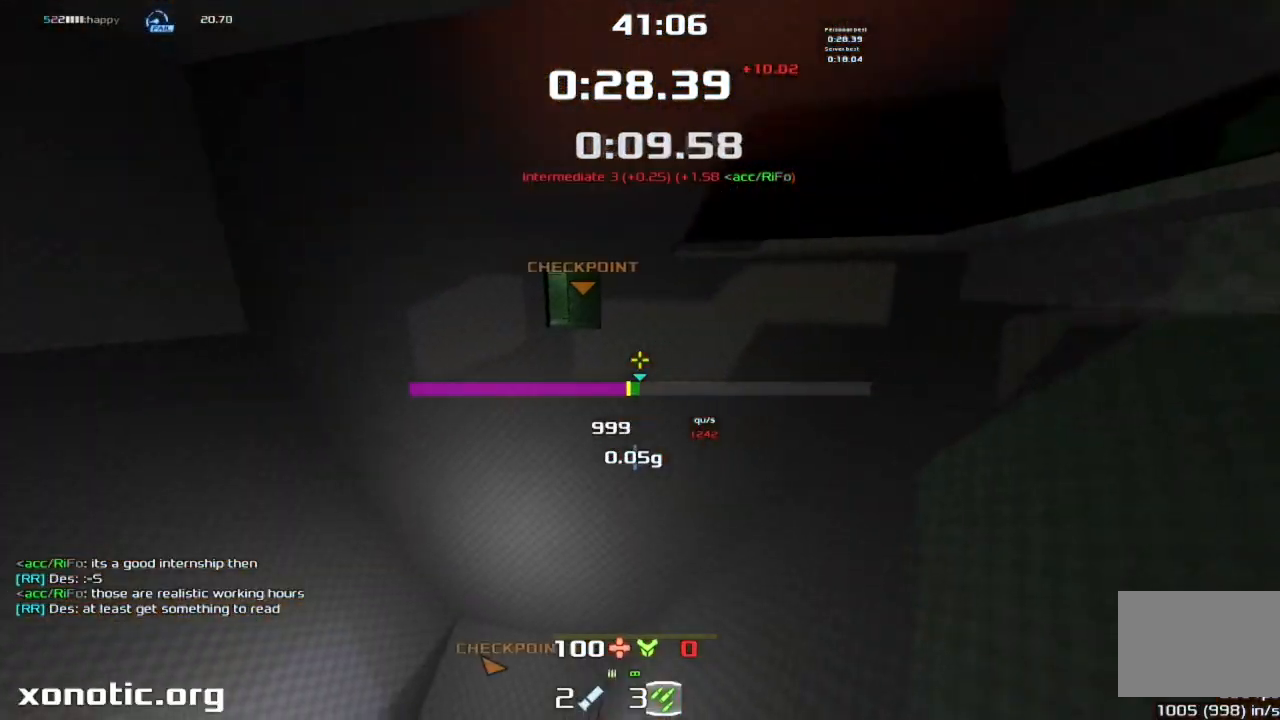
{"keys": ["left"], "events": [[233, "jump", "up"]]}